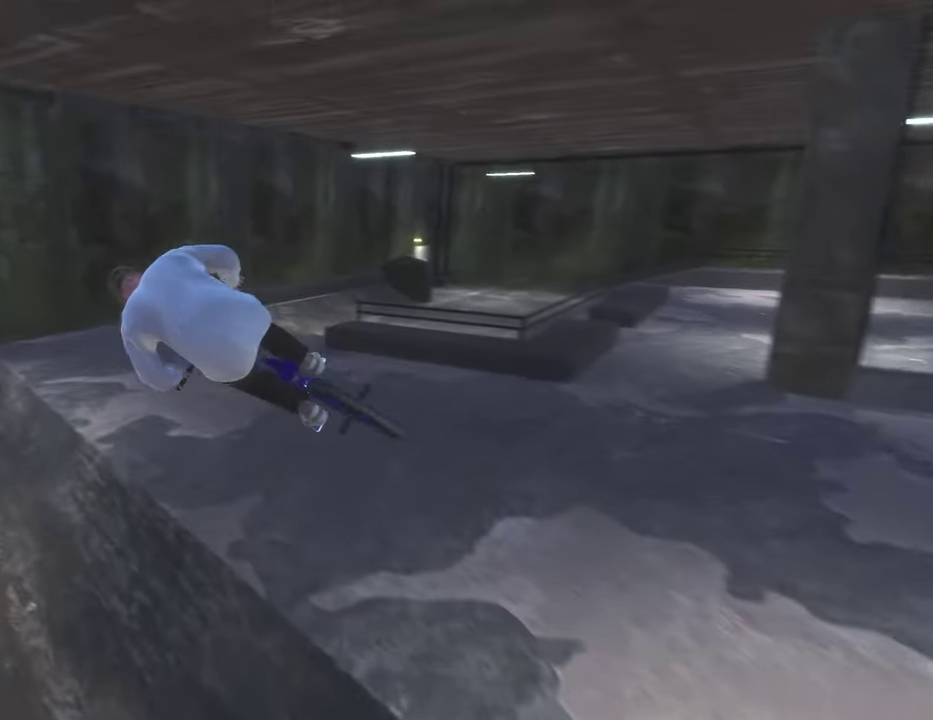
Gameplay with a controller (Xbox layout); each line is a JSON object with the inputs held at the frame after it (dt_ms = milliseconds from this image to that frame). "events" lists button and stick changes between this image and that frame as [ms after this image, input, new state], when the widget could be followed in between.
{"dt_ms": 300, "buttons": [], "left_stick": "center", "right_stick": "center", "events": [[67, "right_stick", "left"], [150, "right_stick", "up-left"], [233, "L2", "up"], [233, "right_stick", "center"]]}
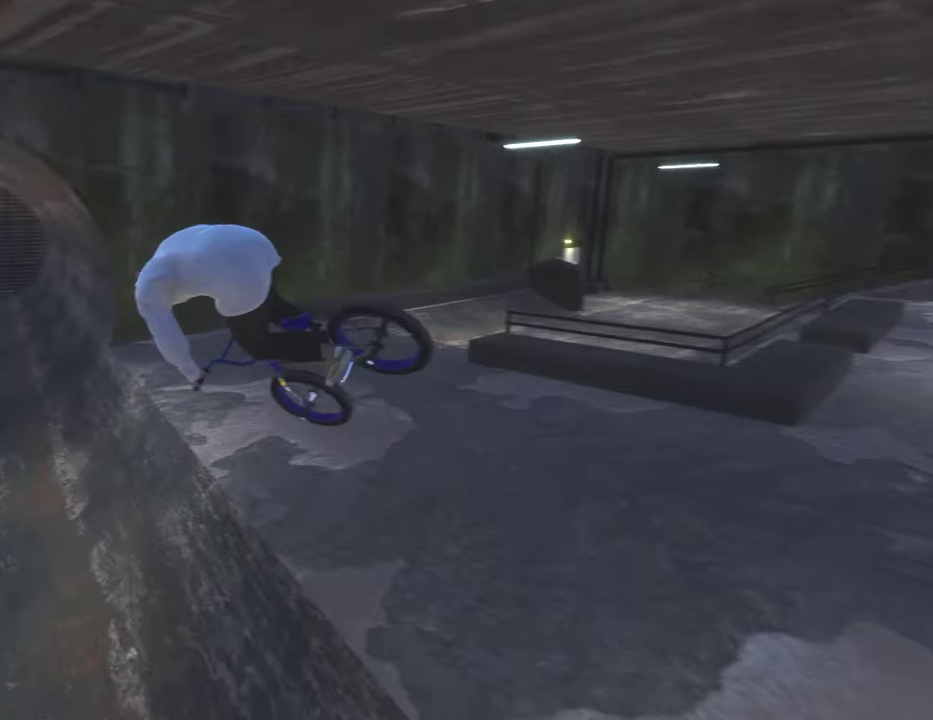
{"dt_ms": 700, "buttons": [], "left_stick": "up", "right_stick": "down"}
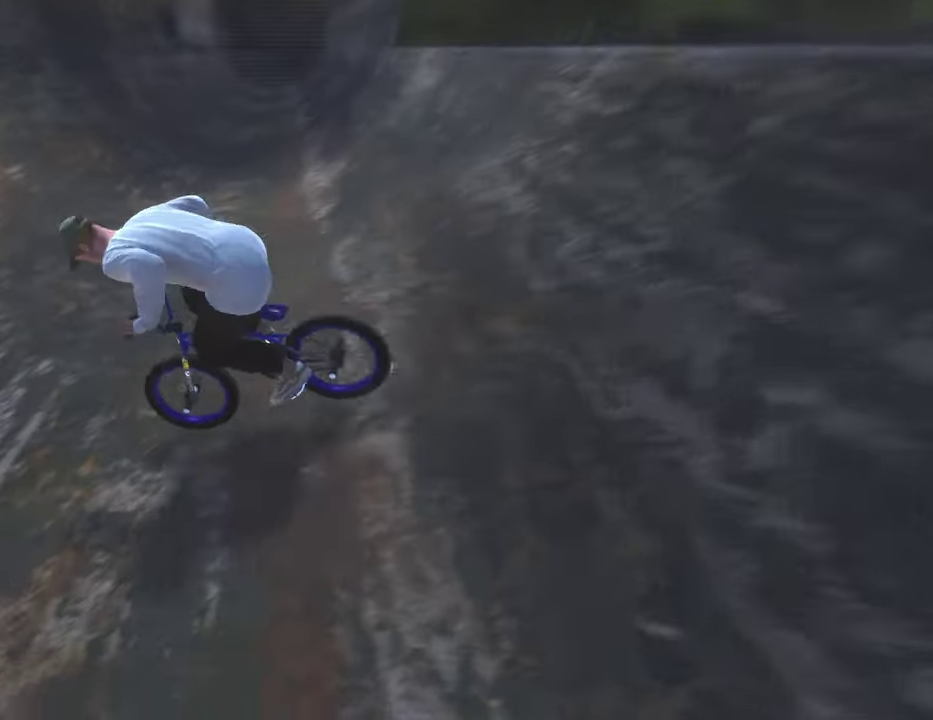
{"dt_ms": 500, "buttons": [], "left_stick": "center", "right_stick": "center"}
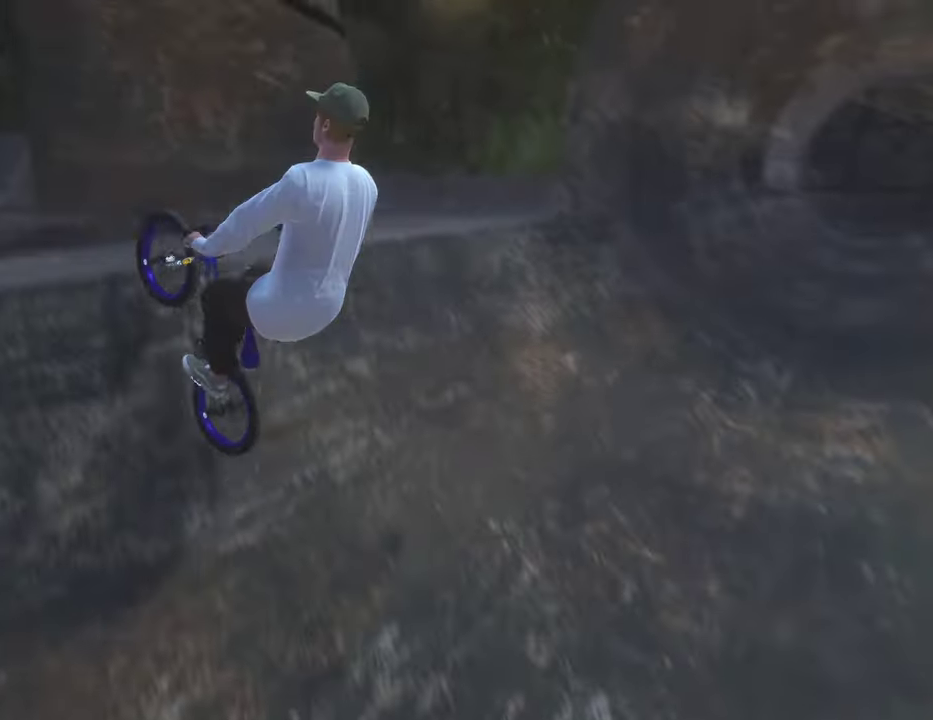
{"dt_ms": 500, "buttons": ["L2"], "left_stick": "center", "right_stick": "down-left", "events": [[17, "L2", "down"], [67, "right_stick", "up-left"], [350, "right_stick", "left"], [467, "right_stick", "down-left"]]}
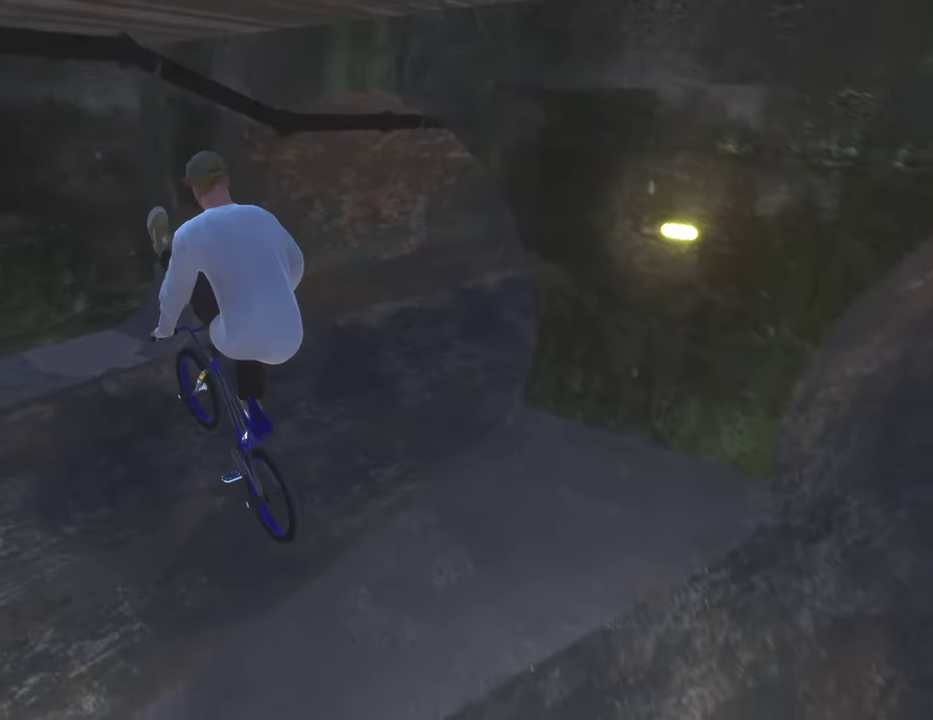
{"dt_ms": 400, "buttons": ["L2"], "left_stick": "center", "right_stick": "down-left", "events": []}
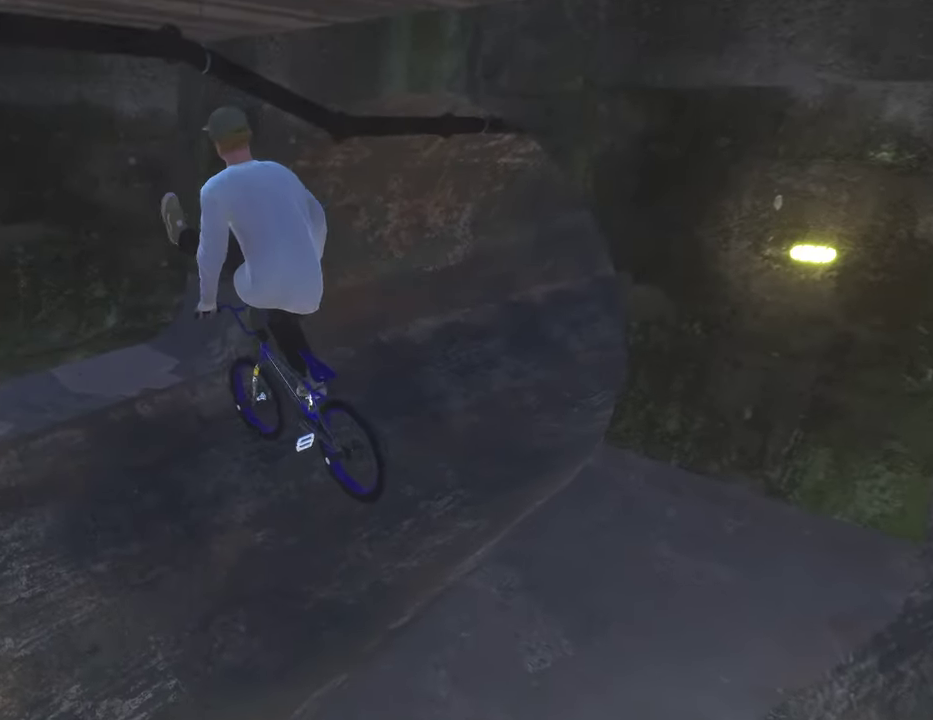
{"dt_ms": 800, "buttons": [], "left_stick": "center", "right_stick": "down", "events": [[33, "L2", "up"], [33, "right_stick", "center"], [467, "left_stick", "down-left"], [533, "right_stick", "down"], [567, "left_stick", "left"], [650, "left_stick", "up"], [717, "left_stick", "center"]]}
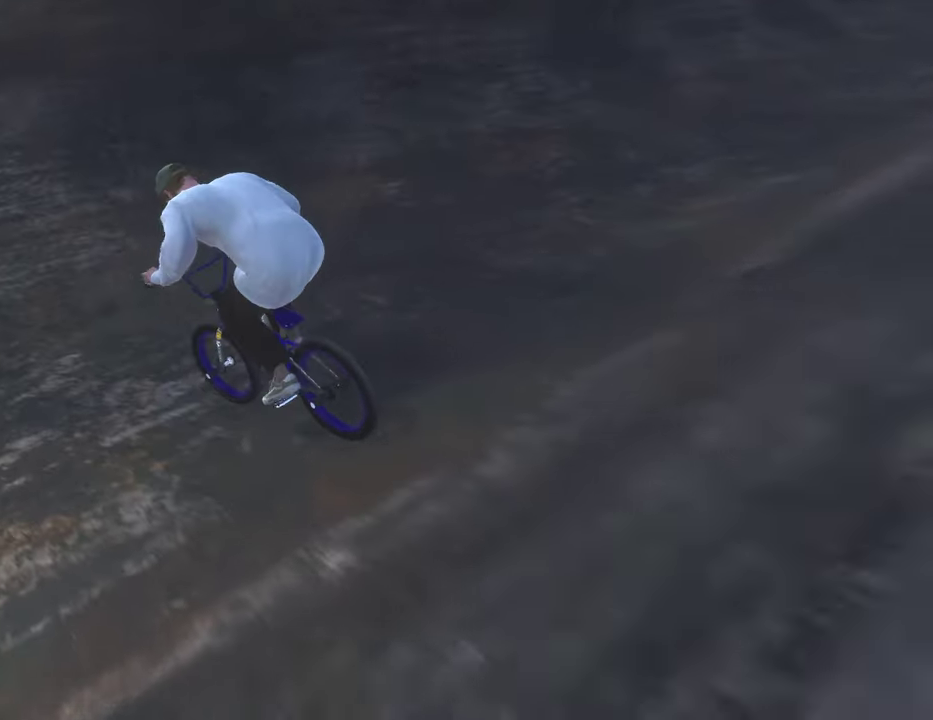
{"dt_ms": 300, "buttons": ["L2"], "left_stick": "down-left", "right_stick": "down", "events": [[183, "left_stick", "down-left"], [200, "L2", "down"]]}
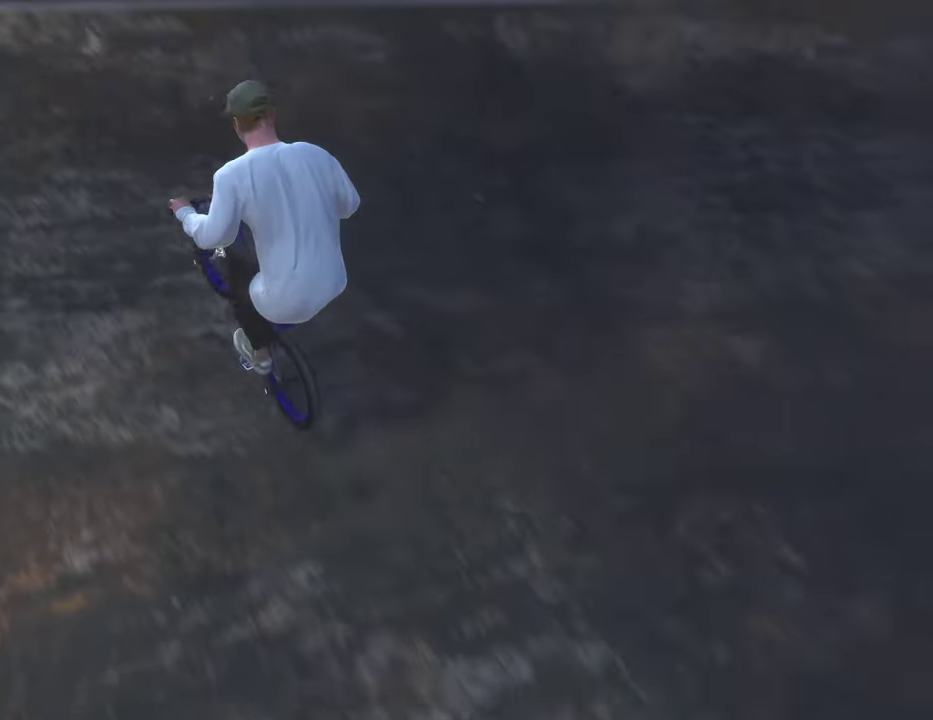
{"dt_ms": 500, "buttons": ["L2"], "left_stick": "center", "right_stick": "up-left", "events": [[67, "right_stick", "up"], [200, "right_stick", "center"], [283, "left_stick", "center"], [300, "L2", "up"], [417, "right_stick", "up-left"], [433, "L2", "down"]]}
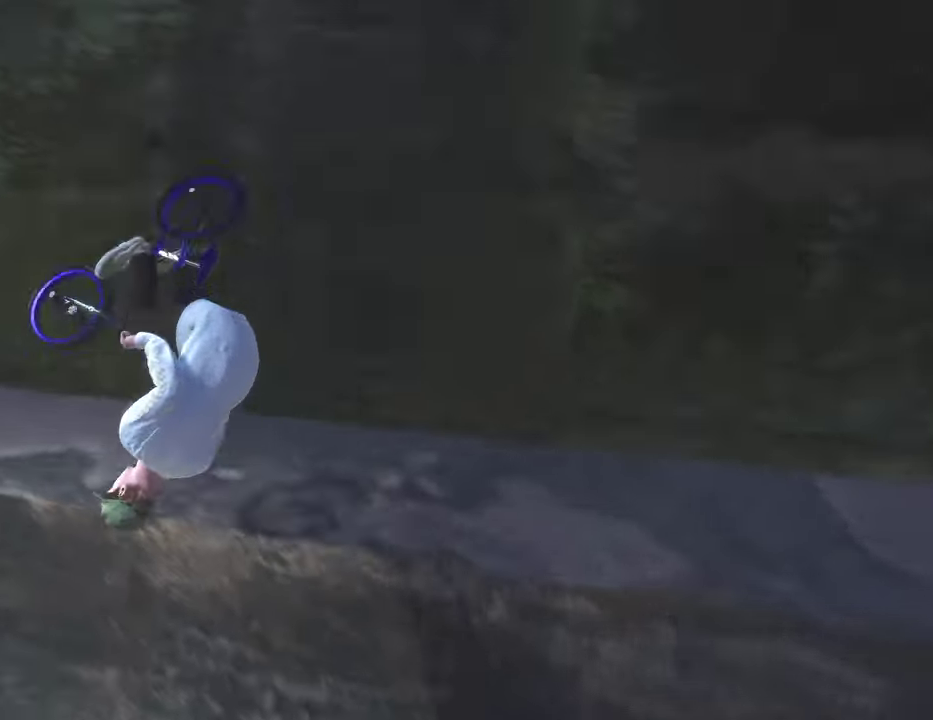
{"dt_ms": 500, "buttons": [], "left_stick": "center", "right_stick": "center", "events": [[150, "right_stick", "down-left"], [500, "L2", "up"], [500, "right_stick", "center"]]}
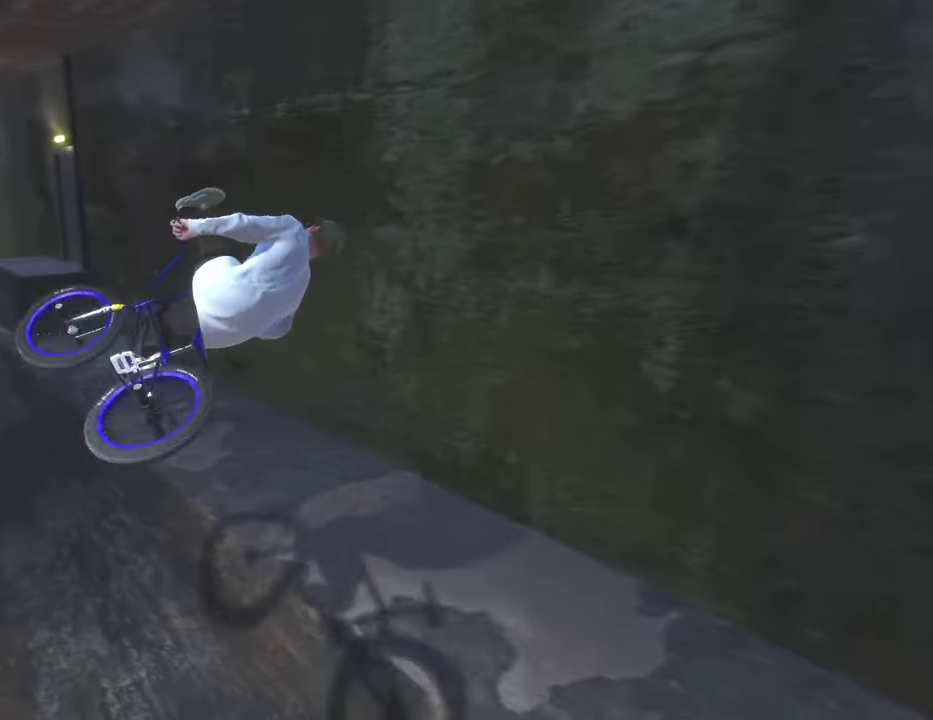
{"dt_ms": 500, "buttons": [], "left_stick": "down", "right_stick": "down", "events": [[417, "left_stick", "down"], [433, "right_stick", "down"]]}
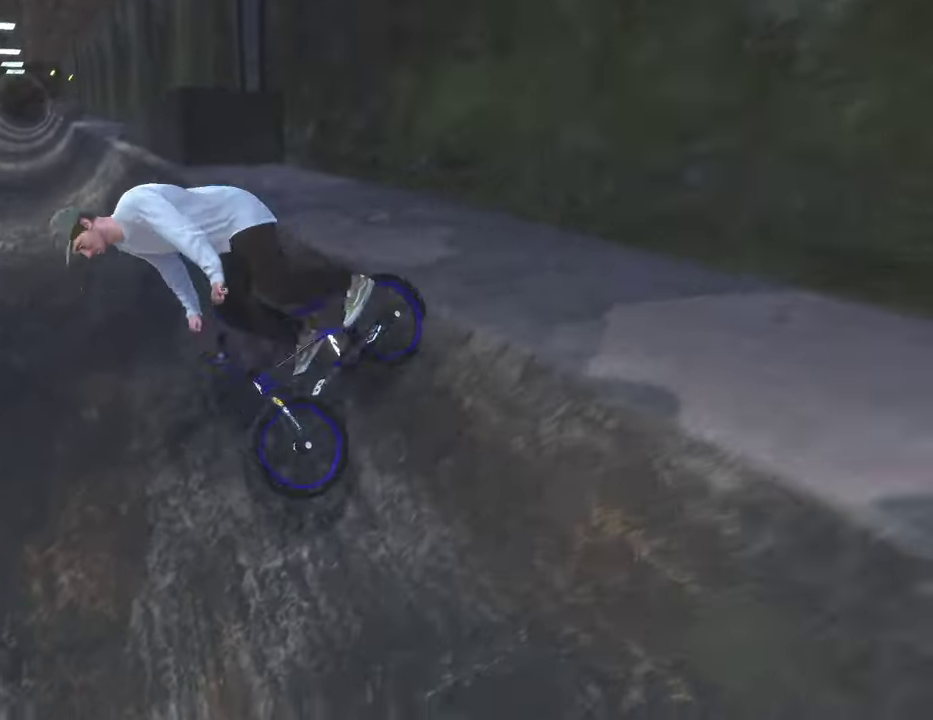
{"dt_ms": 500, "buttons": [], "left_stick": "center", "right_stick": "center", "events": [[100, "left_stick", "up-right"], [400, "right_stick", "center"], [417, "left_stick", "center"]]}
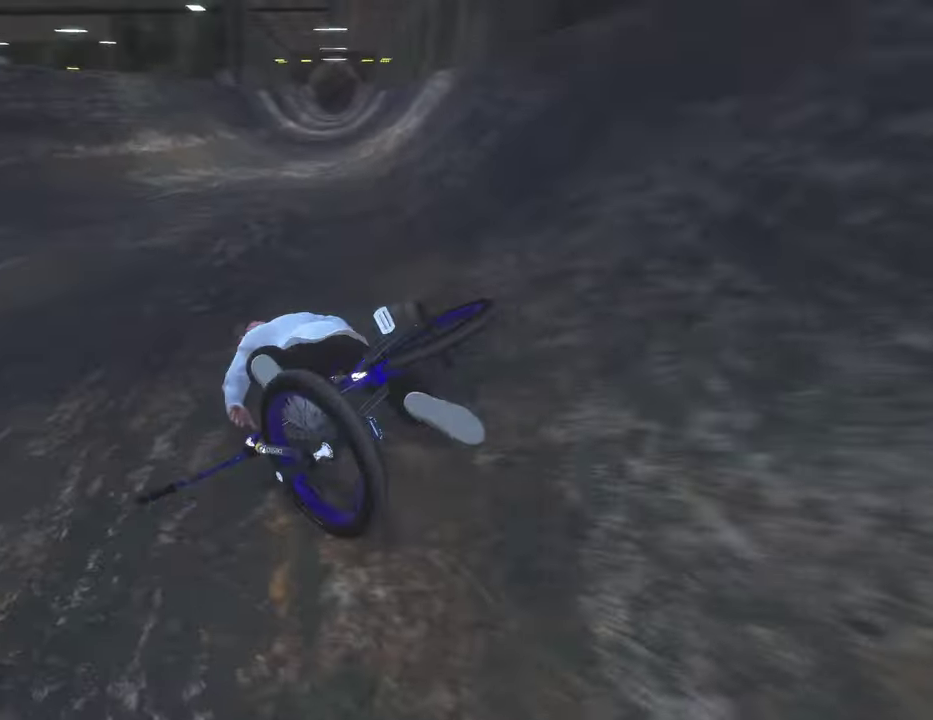
{"dt_ms": 500, "buttons": [], "left_stick": "center", "right_stick": "center", "events": [[200, "DPAD_DOWN", "down"], [333, "DPAD_DOWN", "up"]]}
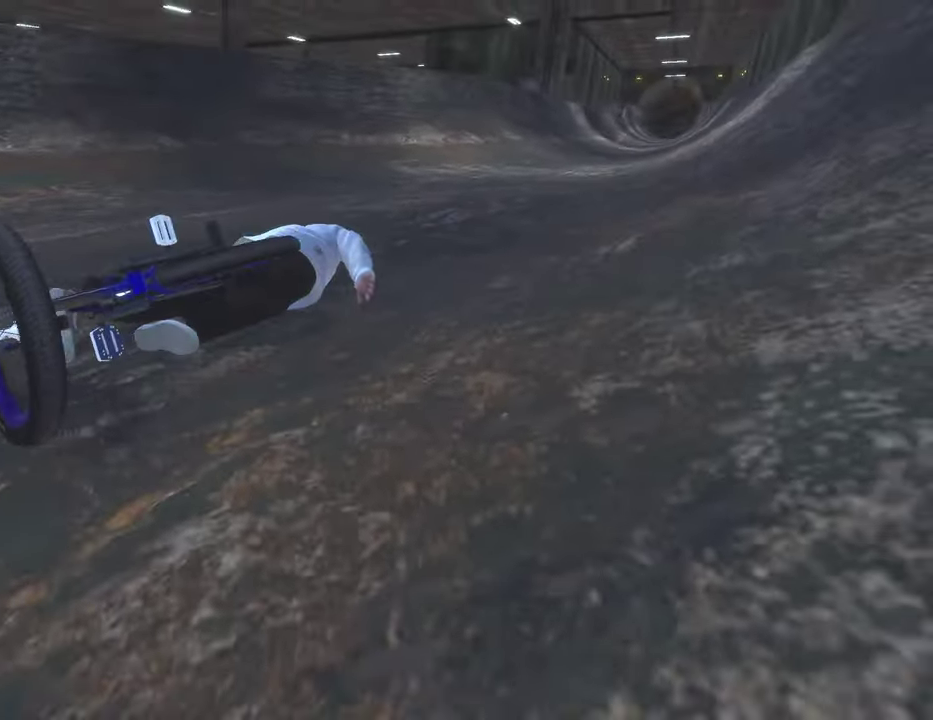
{"dt_ms": 400, "buttons": [], "left_stick": "center", "right_stick": "center", "events": [[17, "DPAD_DOWN", "down"], [167, "DPAD_DOWN", "up"]]}
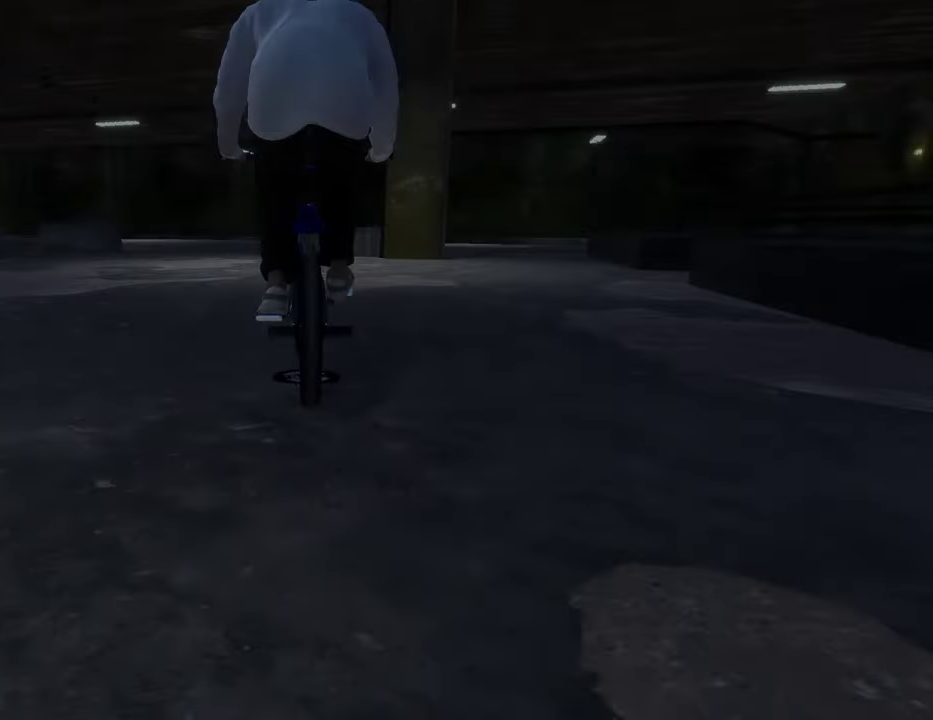
{"dt_ms": 600, "buttons": ["A"], "left_stick": "up", "right_stick": "center", "events": [[100, "A", "down"], [200, "left_stick", "up"], [233, "A", "up"], [333, "A", "down"], [417, "A", "up"], [517, "A", "down"]]}
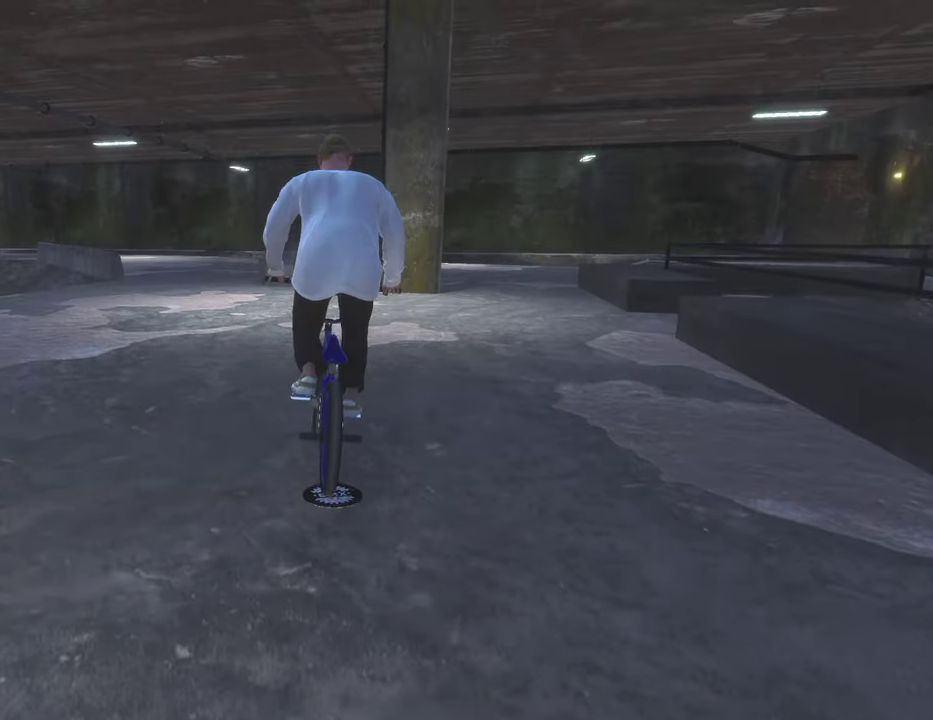
{"dt_ms": 400, "buttons": [], "left_stick": "up", "right_stick": "center", "events": [[33, "A", "up"], [117, "A", "down"], [200, "A", "up"], [283, "A", "down"], [400, "A", "up"]]}
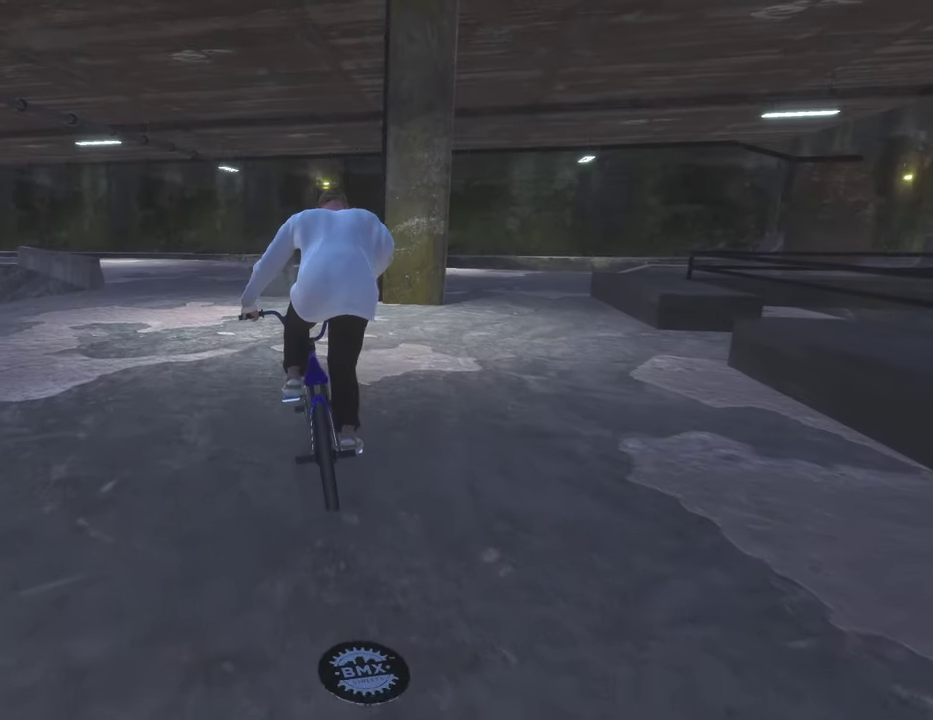
{"dt_ms": 800, "buttons": [], "left_stick": "center", "right_stick": "center", "events": [[100, "A", "down"], [200, "A", "up"], [300, "A", "down"], [333, "left_stick", "up-left"], [400, "A", "up"], [567, "left_stick", "center"]]}
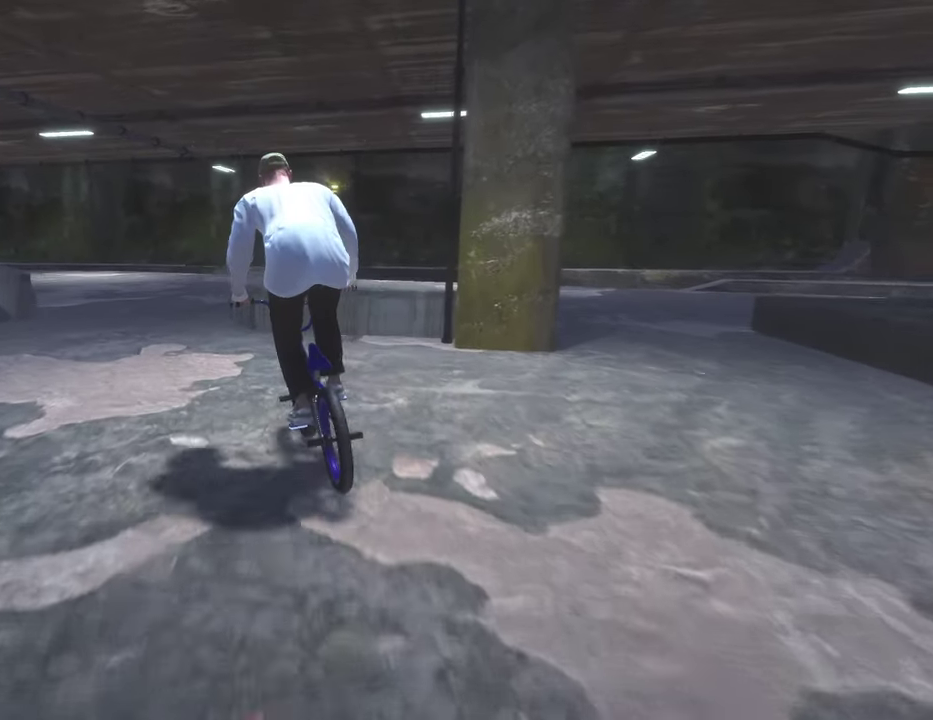
{"dt_ms": 300, "buttons": [], "left_stick": "left", "right_stick": "up", "events": [[17, "right_stick", "down"], [167, "left_stick", "left"], [267, "right_stick", "up"]]}
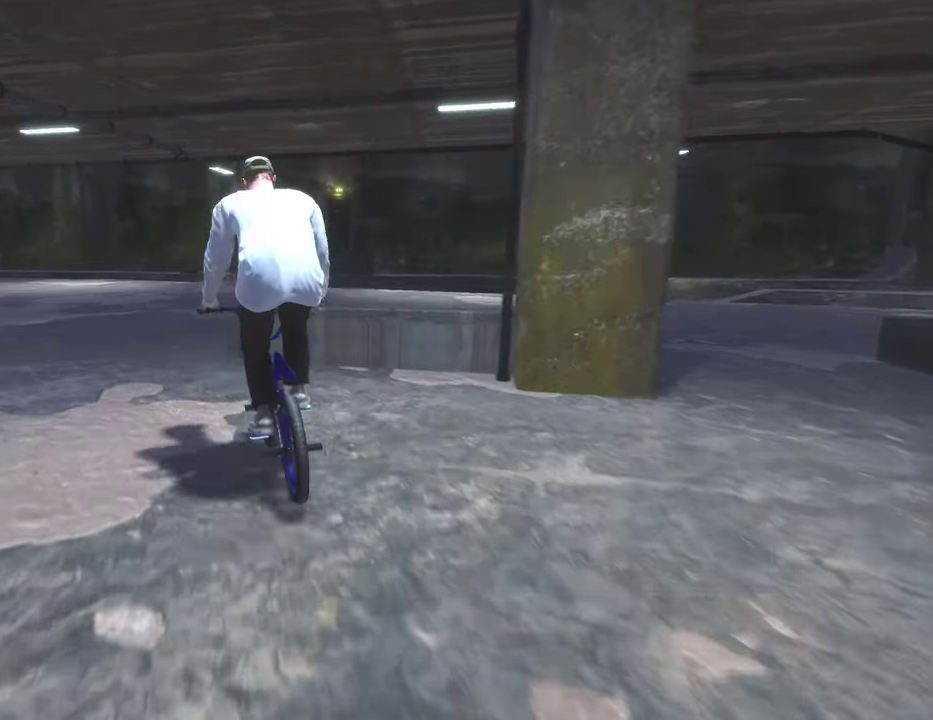
{"dt_ms": 500, "buttons": [], "left_stick": "up-left", "right_stick": "down", "events": [[67, "right_stick", "center"], [267, "right_stick", "down"], [483, "left_stick", "up-left"]]}
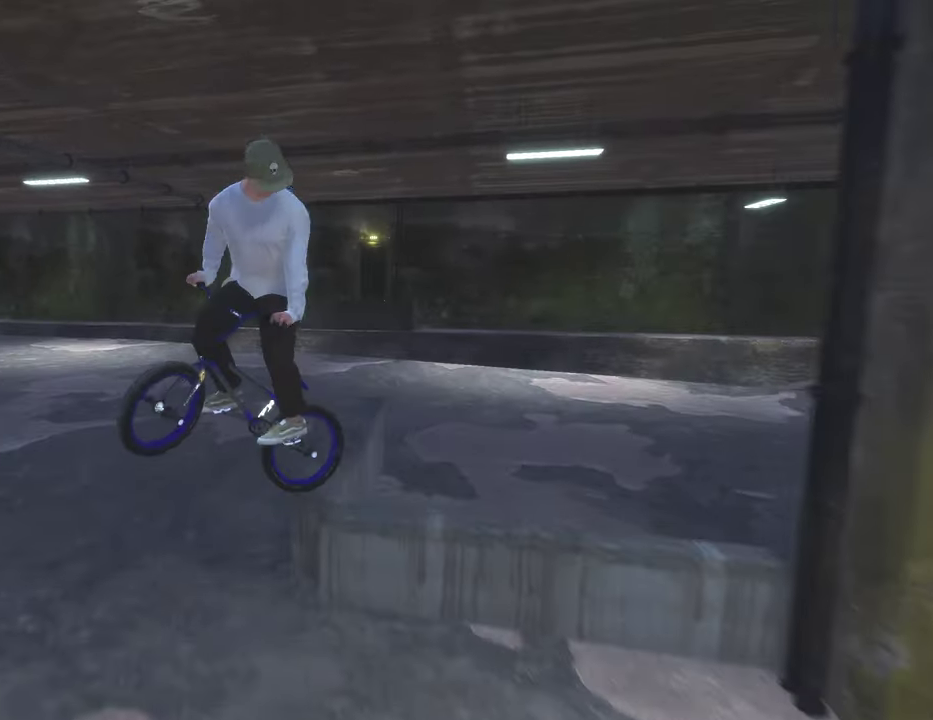
{"dt_ms": 500, "buttons": [], "left_stick": "left", "right_stick": "down", "events": [[33, "left_stick", "center"], [433, "left_stick", "left"]]}
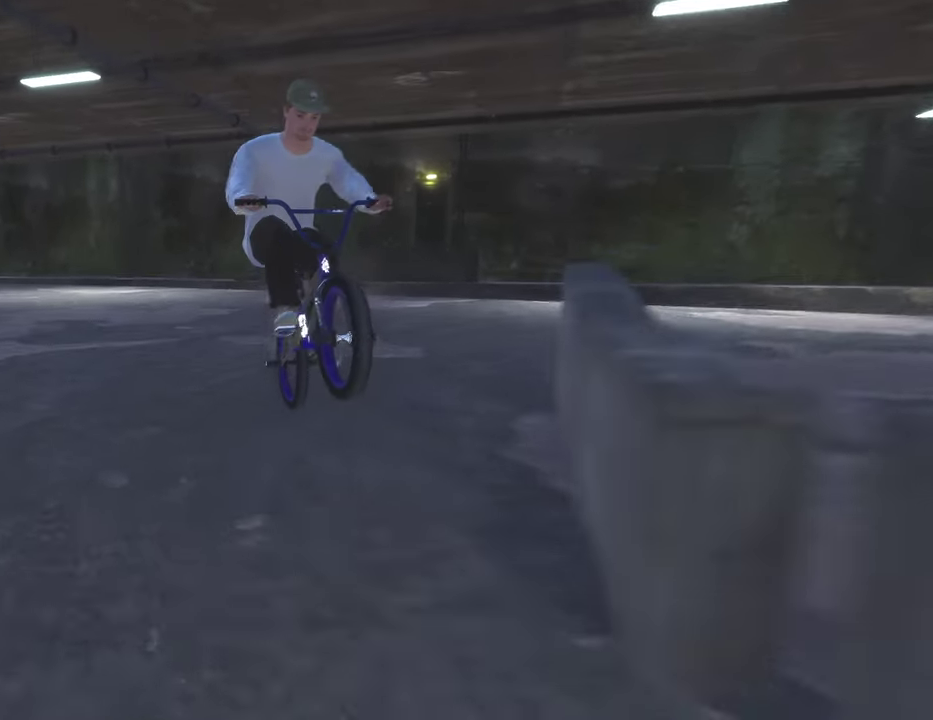
{"dt_ms": 700, "buttons": [], "left_stick": "center", "right_stick": "center", "events": [[217, "right_stick", "up"], [300, "right_stick", "down"], [383, "R1", "down"], [433, "left_stick", "center"], [467, "R1", "up"], [500, "right_stick", "center"]]}
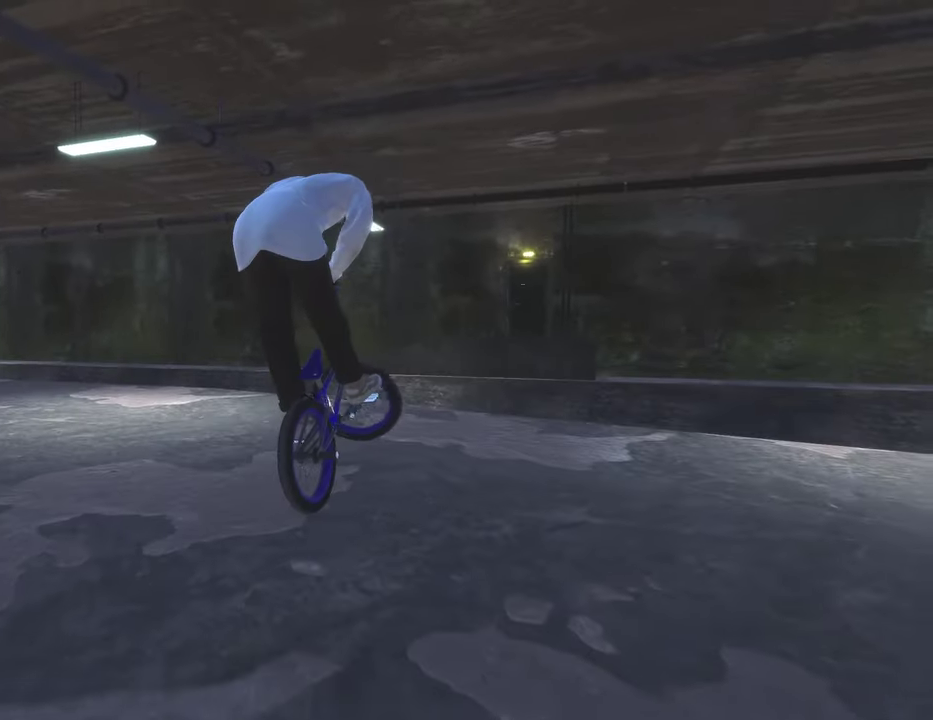
{"dt_ms": 300, "buttons": [], "left_stick": "left", "right_stick": "center", "events": [[117, "left_stick", "left"]]}
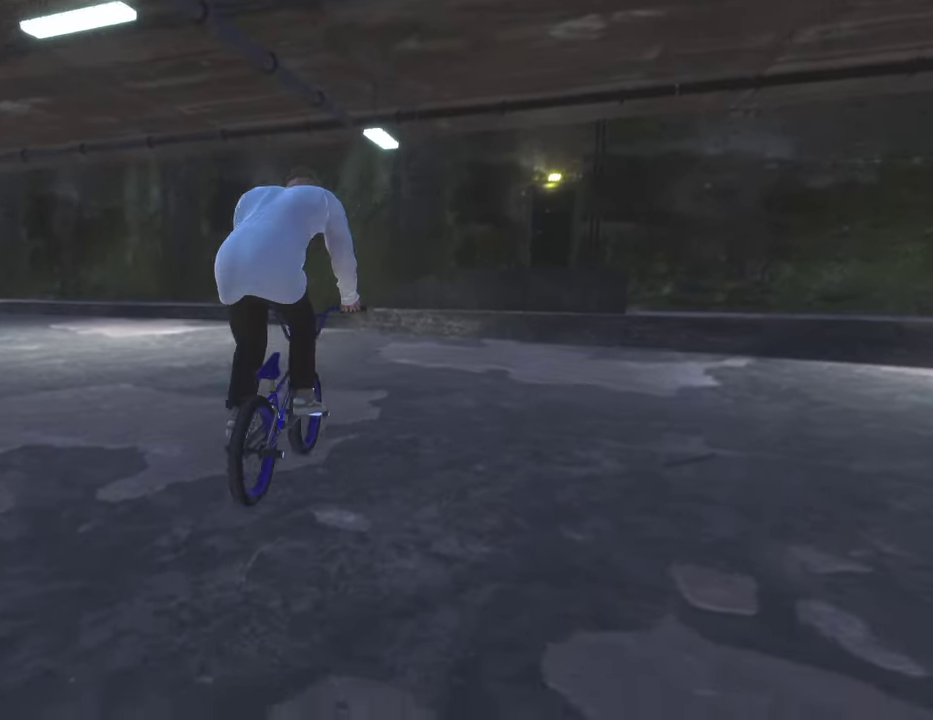
{"dt_ms": 500, "buttons": ["A"], "left_stick": "up-left", "right_stick": "center", "events": [[150, "left_stick", "up-left"], [217, "A", "down"], [233, "left_stick", "up"], [383, "left_stick", "up-left"], [400, "A", "up"], [467, "A", "down"]]}
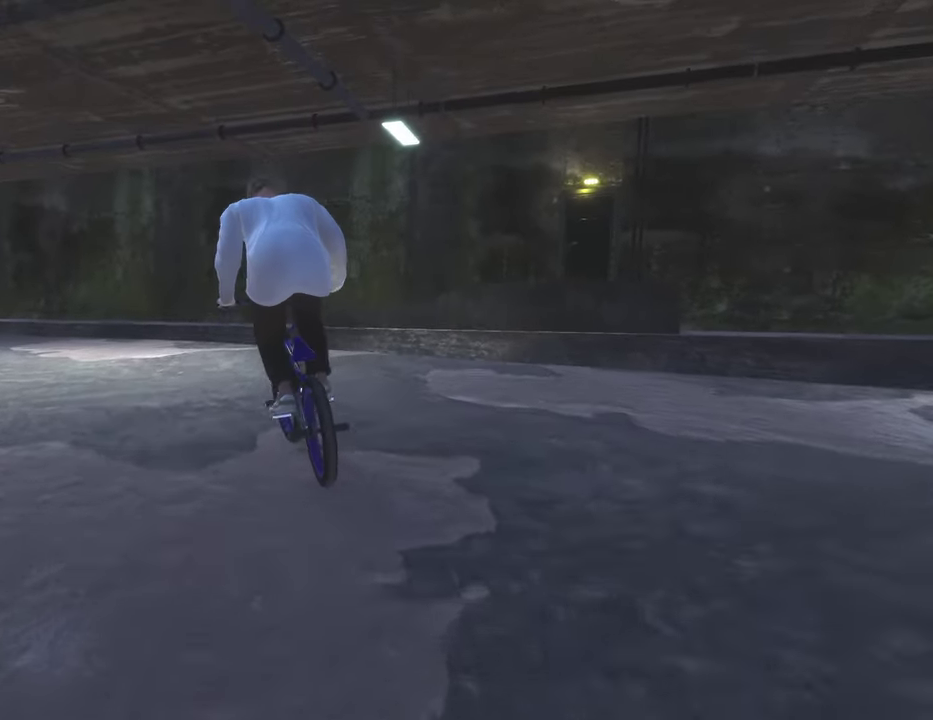
{"dt_ms": 300, "buttons": [], "left_stick": "up-left", "right_stick": "center", "events": [[67, "left_stick", "up"], [83, "A", "up"], [133, "left_stick", "up-left"]]}
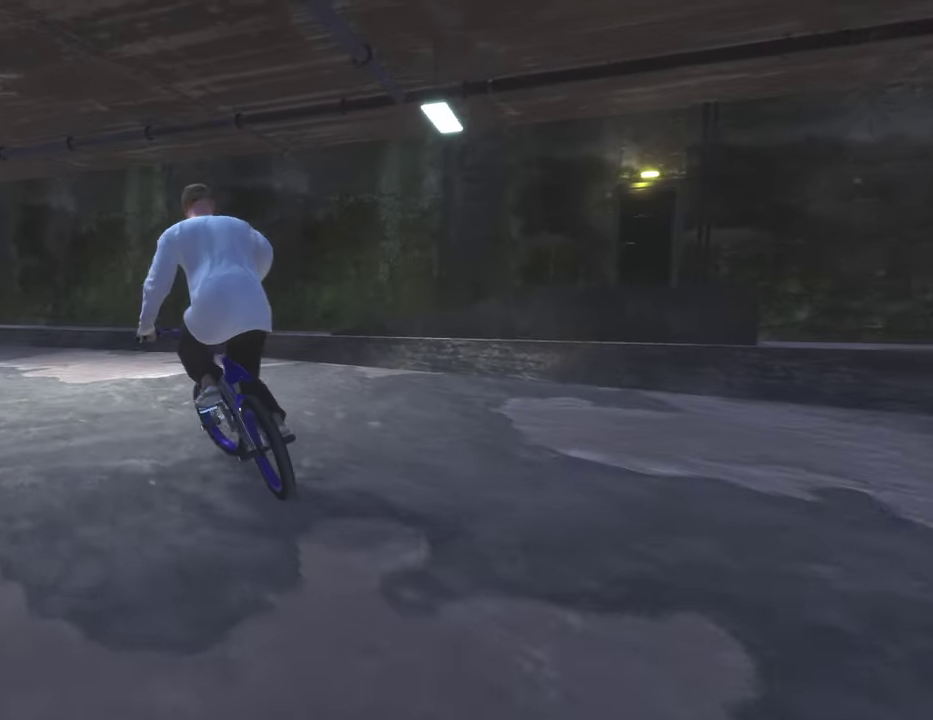
{"dt_ms": 800, "buttons": [], "left_stick": "center", "right_stick": "center", "events": [[100, "left_stick", "center"], [317, "left_stick", "left"], [483, "left_stick", "center"], [550, "left_stick", "left"], [733, "left_stick", "center"]]}
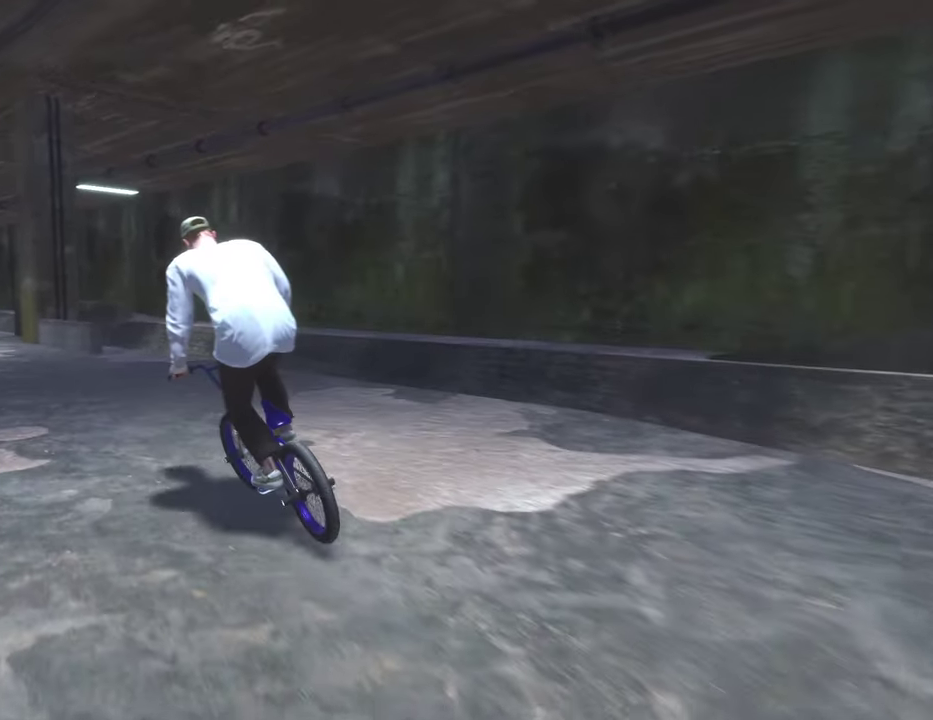
{"dt_ms": 400, "buttons": [], "left_stick": "center", "right_stick": "center", "events": []}